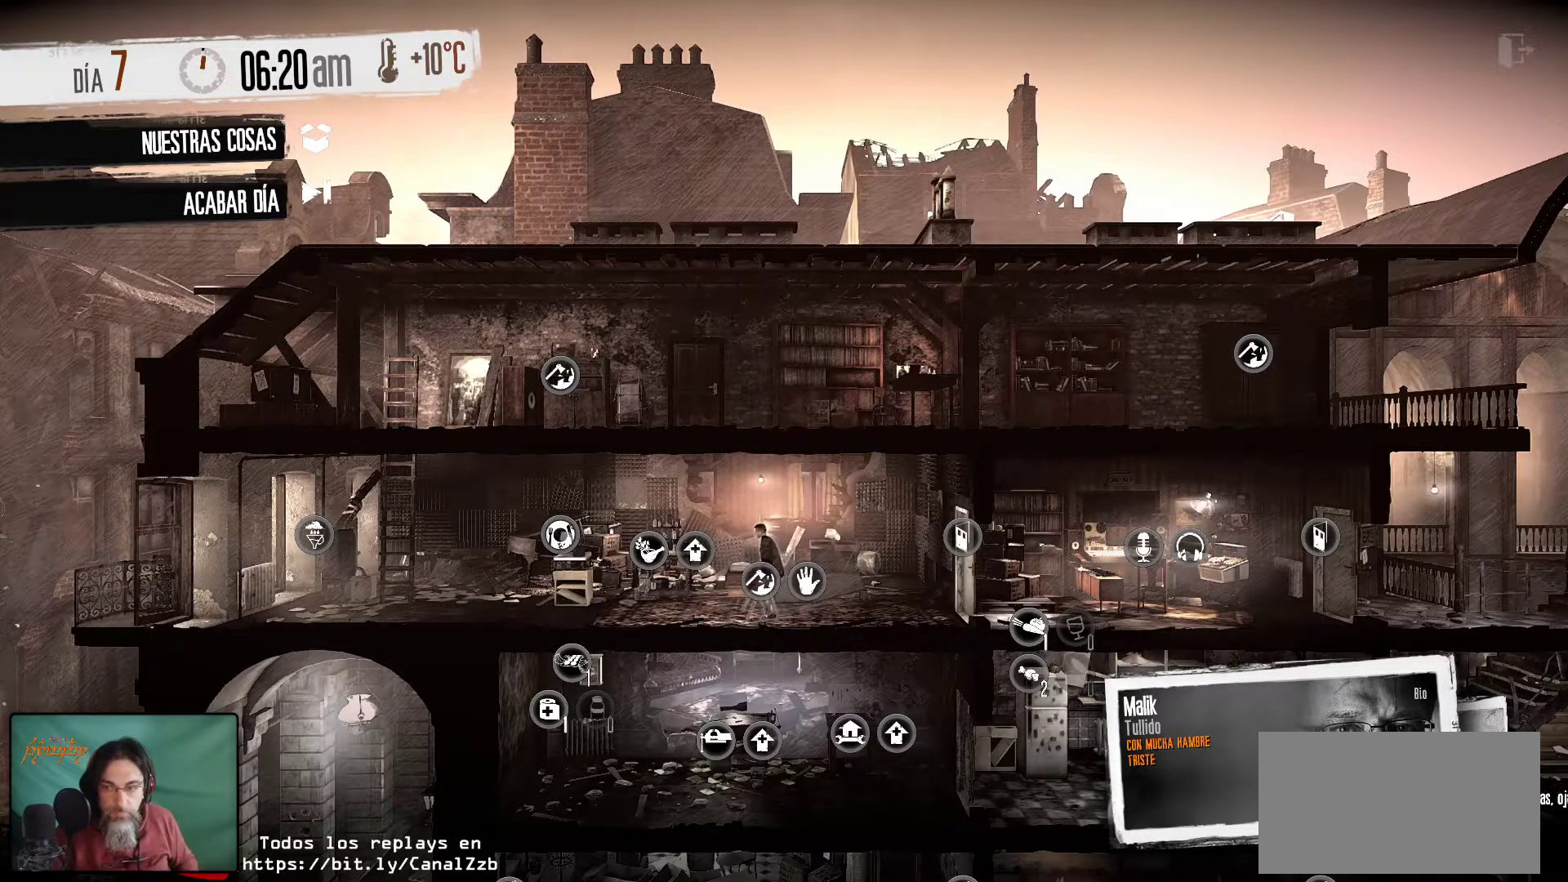
Gameplay with keyboard and mouse; each line is a JSON object with the keys and mouse buttons held at the frame after it. "events" lists presses ("down") and releases ("up") of "1", "2", "3", "4", "5", "a", "alt", "c", "caps_lock", "ctrl", "d", "e", "f", "g", "q", "r", "s", "shift", "space", "t", "tab", "v", "w", "x", "z", "mouse_left", "mouse_wheel" and "mouse_right" between this image and that frame as [ms after this image, input, new state], when the widget could be followed in between. "mouse_left", "mouse_wheel", "mouse_right" = the "left", "wheel", "right" buttons of the "mouse" list. No other keys are recorded. "wheel" means that the mouse wheel is clicked or scrolled. "mouse_move" is the direction in which the mouse moves at that frame (one of eight, or "still"), when it could be read.
{"keys": [], "mouse": [], "mouse_move": "up-left", "events": []}
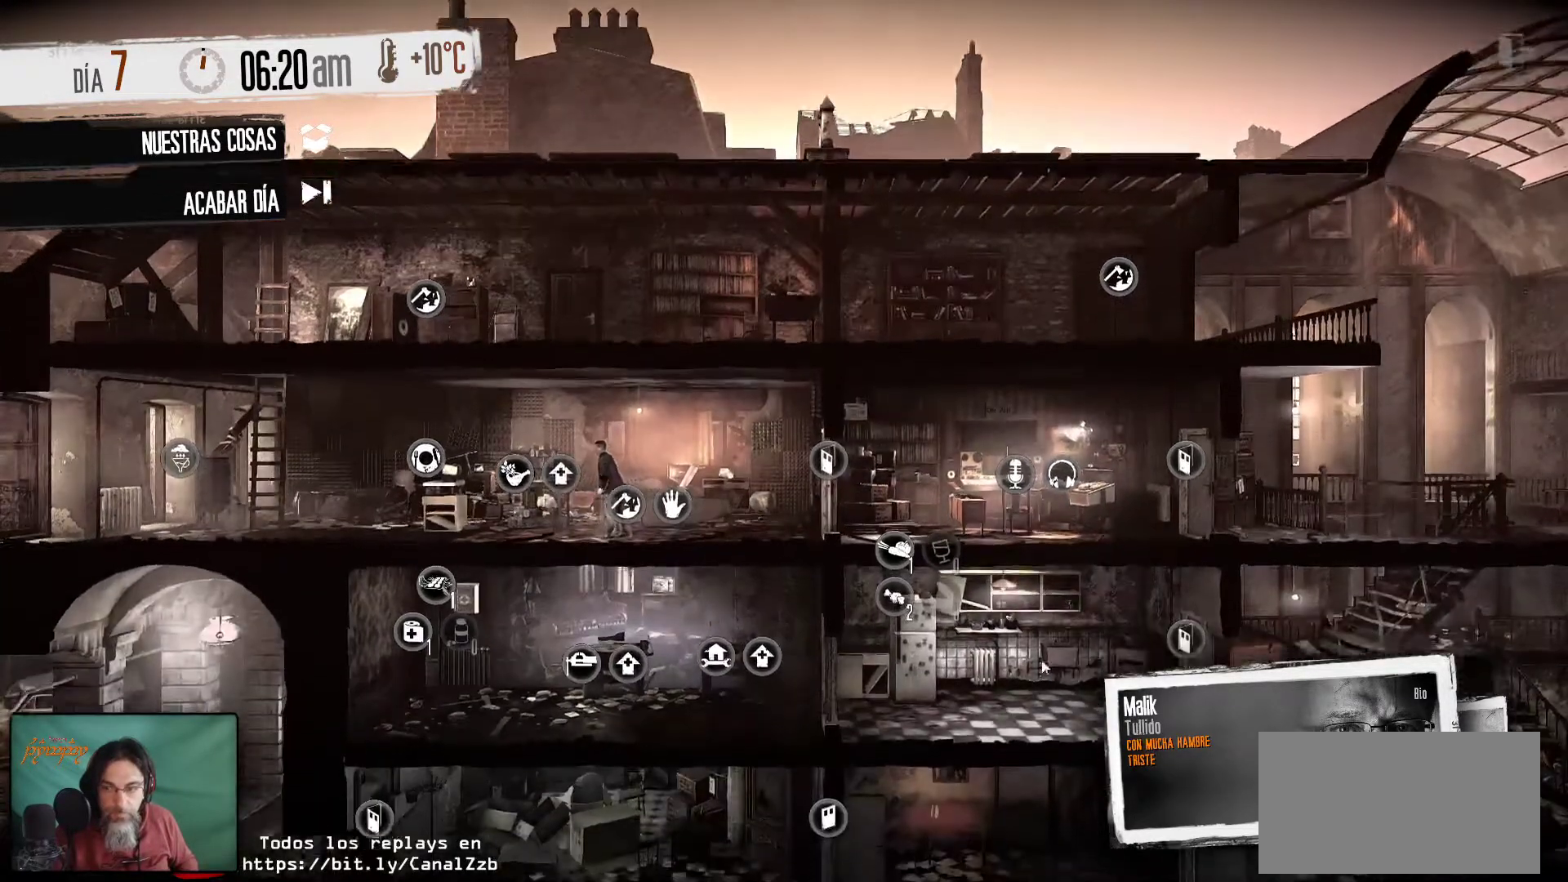
{"keys": [], "mouse": [], "mouse_move": "still", "events": []}
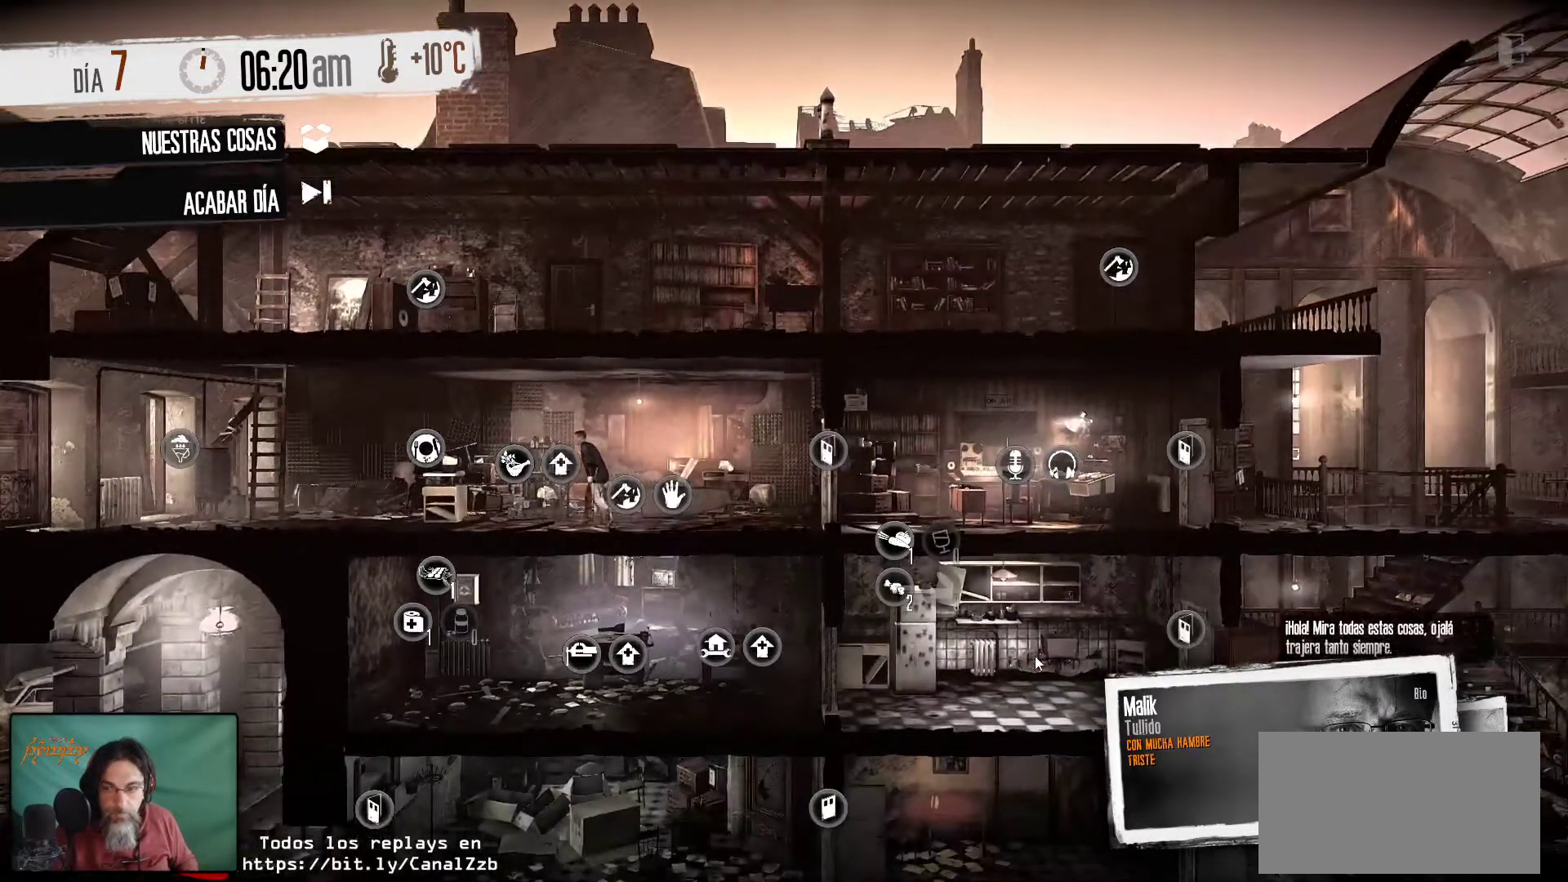
{"keys": [], "mouse": [], "mouse_move": "still", "events": []}
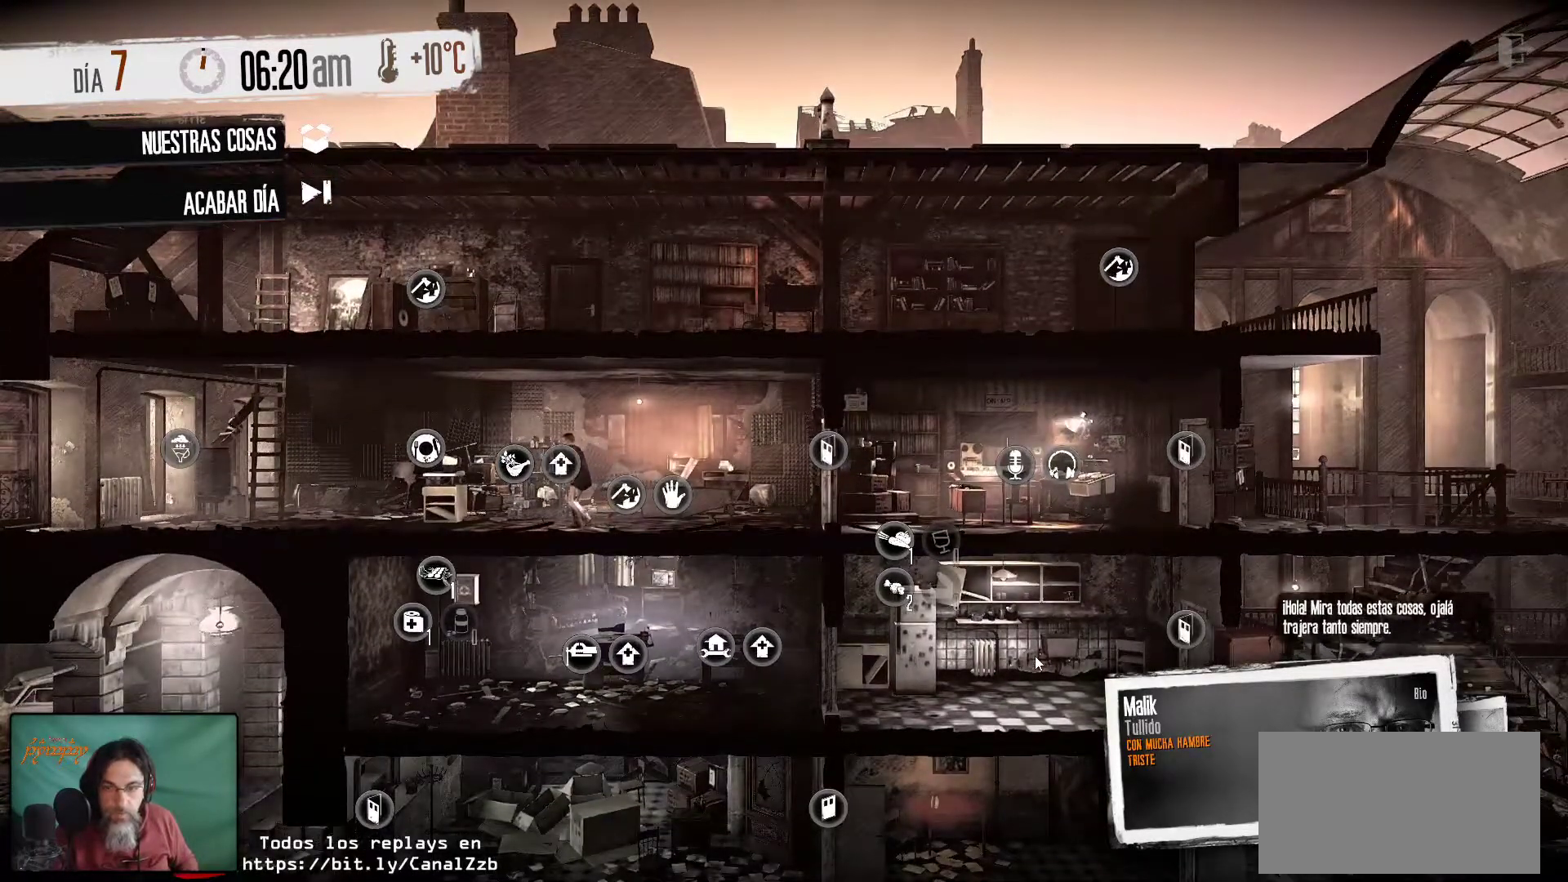
{"keys": [], "mouse": [], "mouse_move": "still", "events": []}
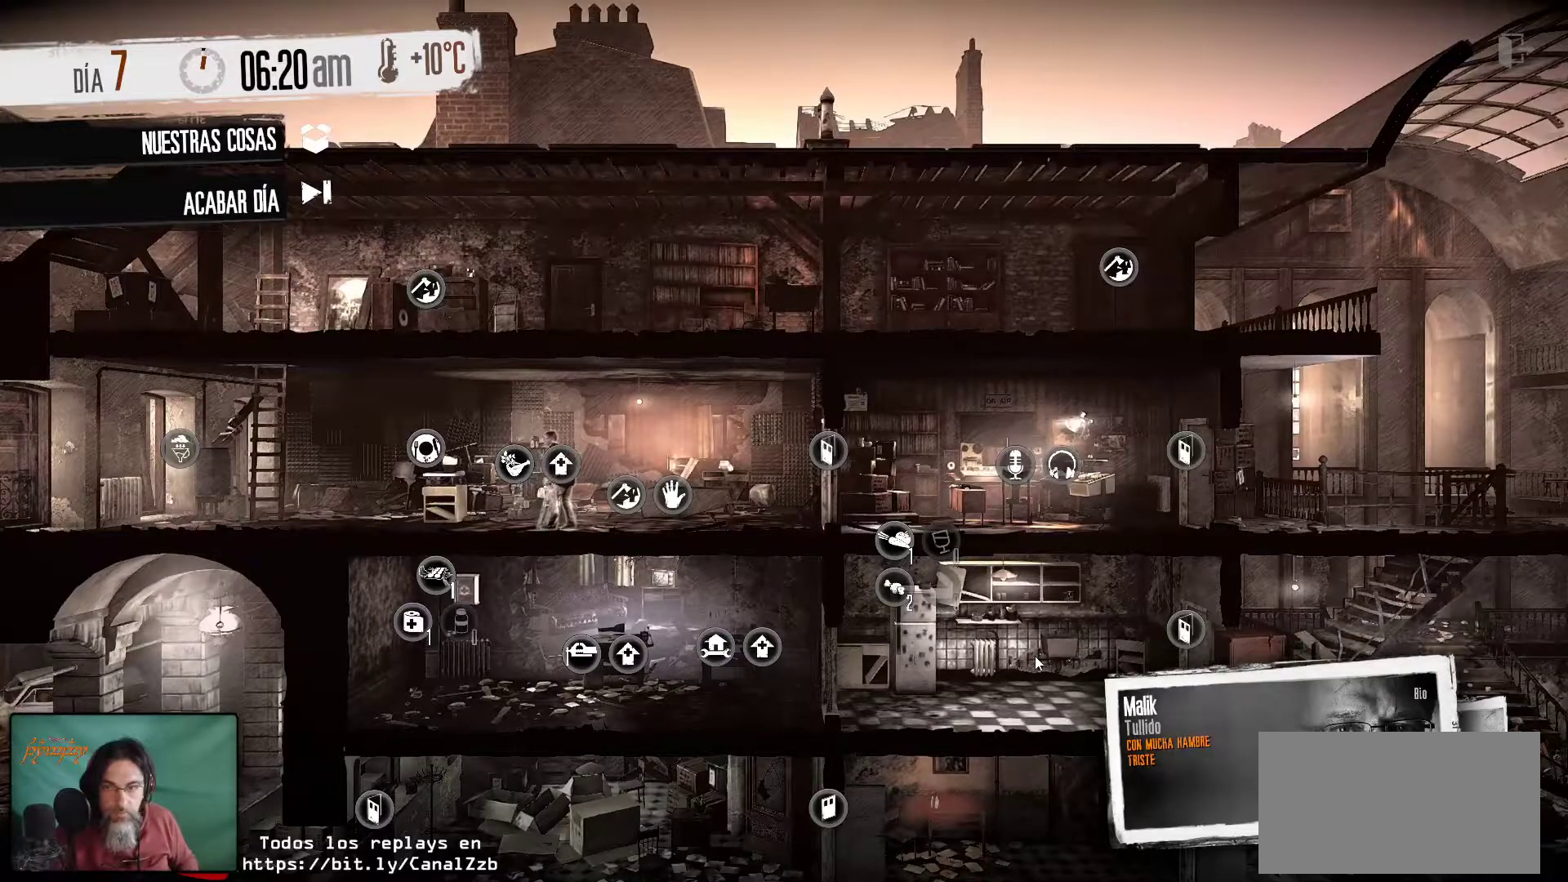
{"keys": [], "mouse": [], "mouse_move": "still", "events": []}
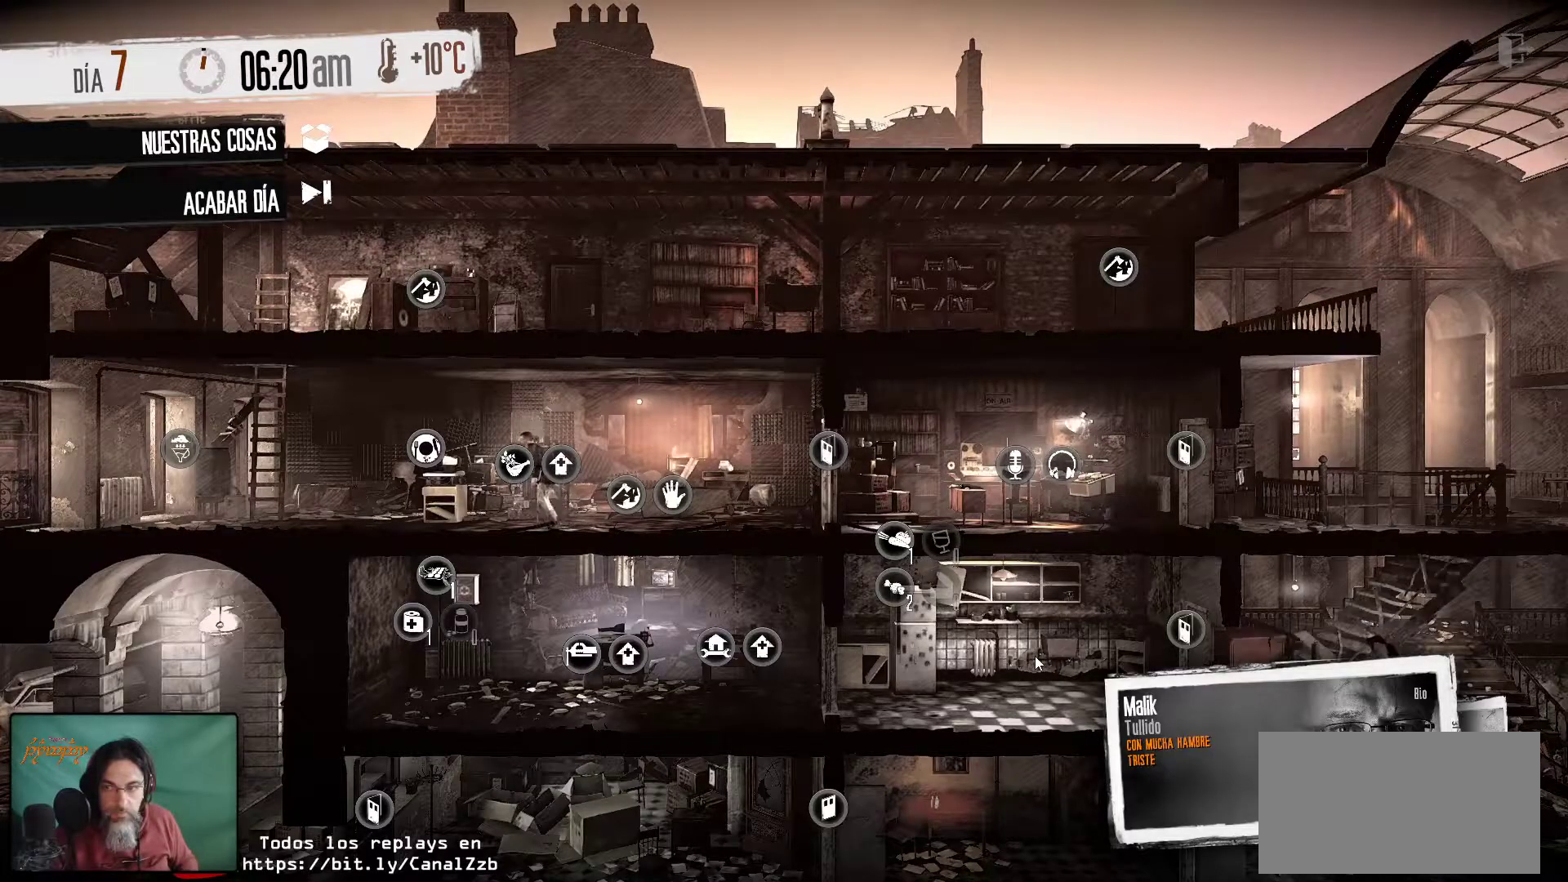
{"keys": [], "mouse": [], "mouse_move": "still", "events": []}
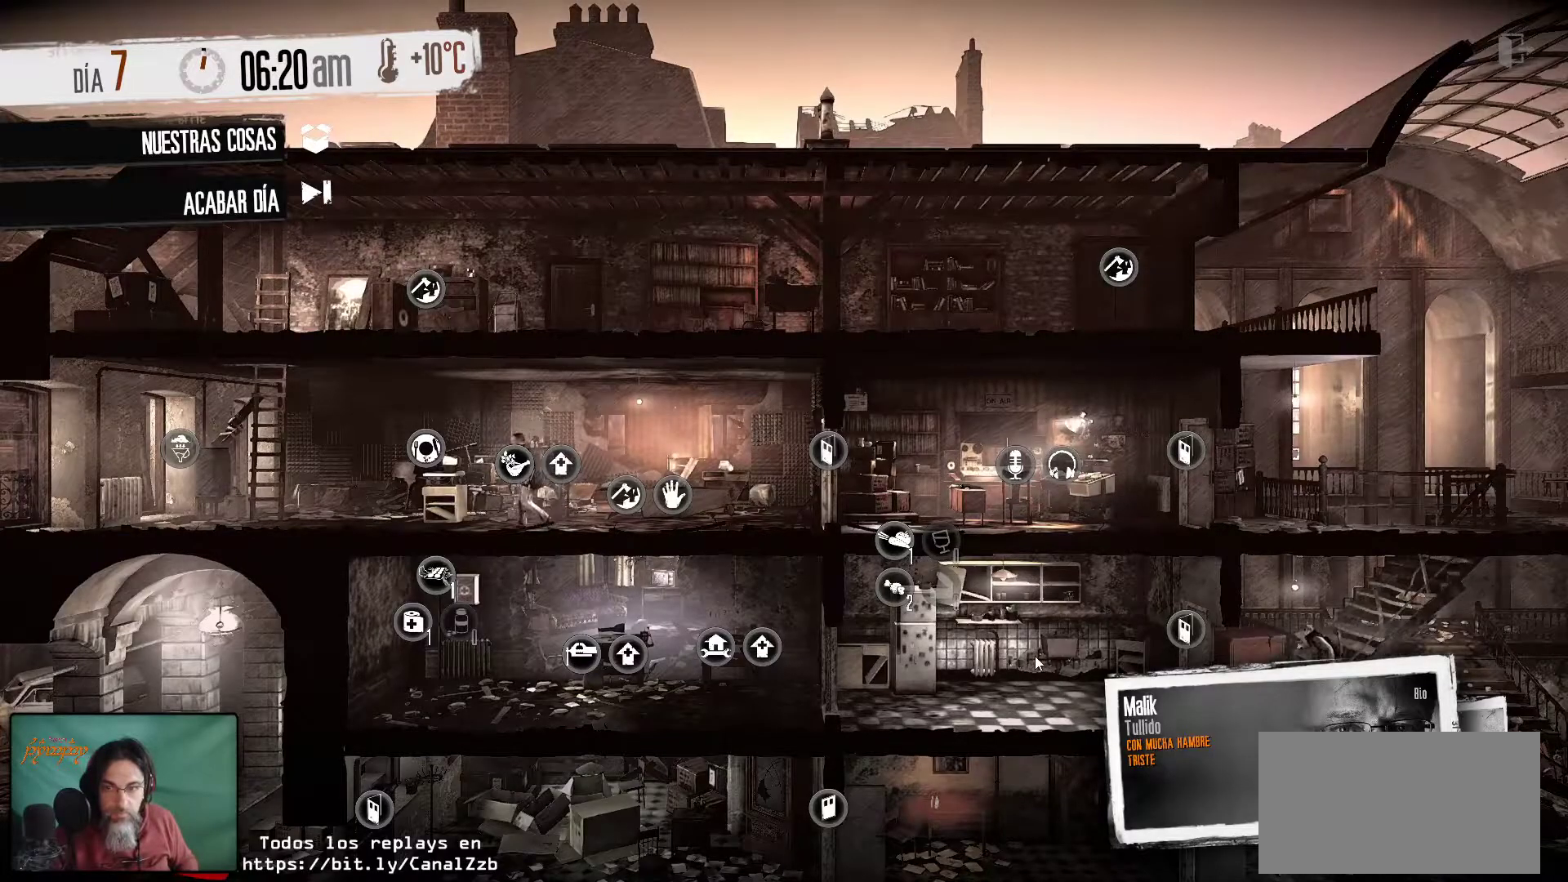
{"keys": [], "mouse": [], "mouse_move": "still", "events": []}
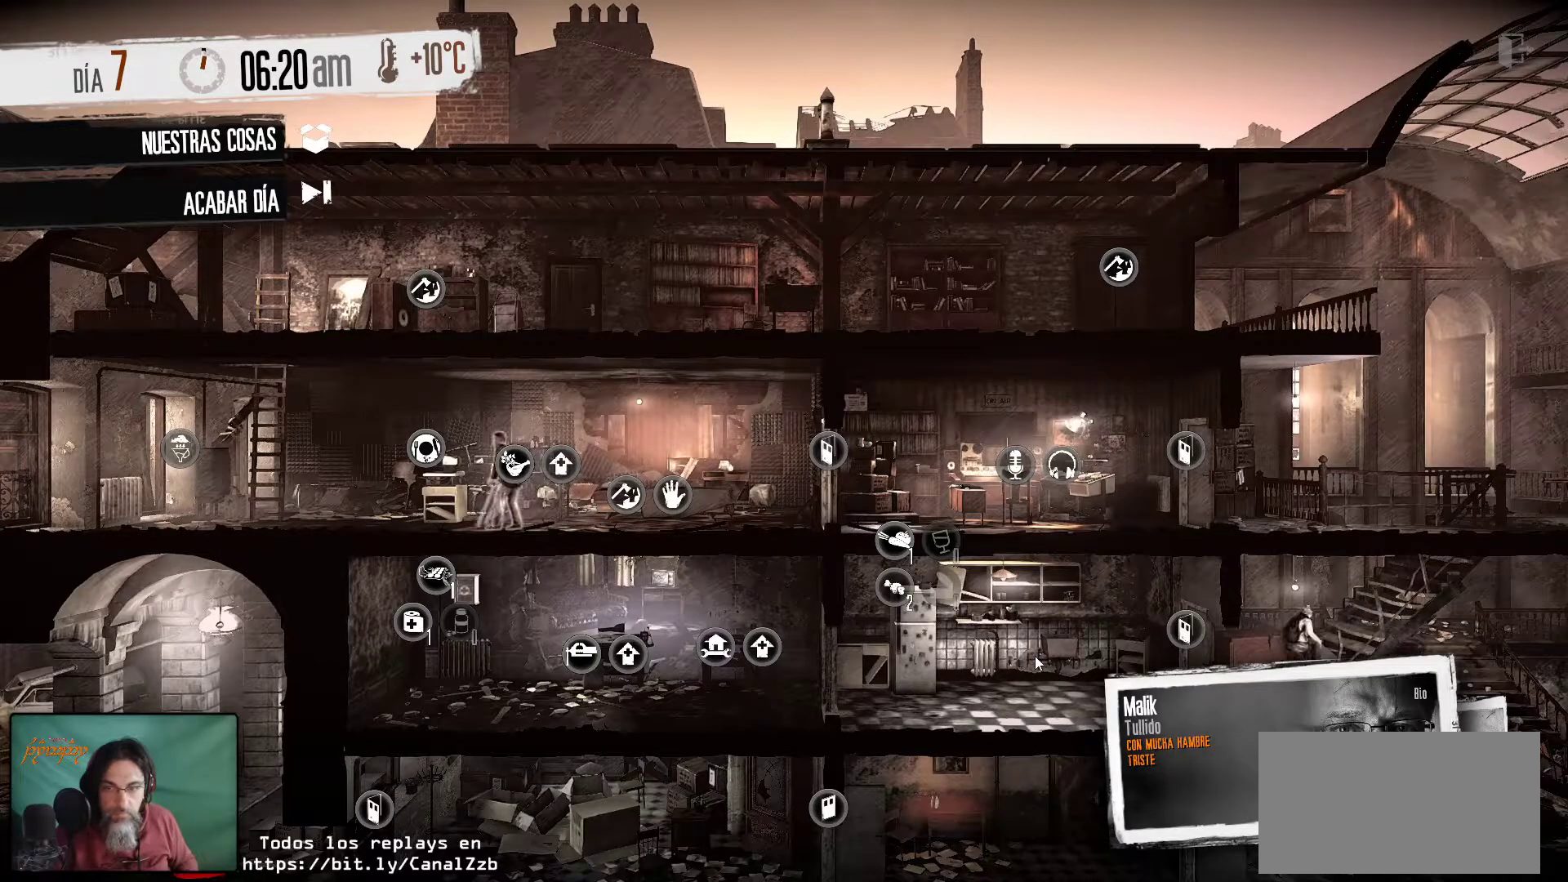
{"keys": [], "mouse": [], "mouse_move": "up", "events": []}
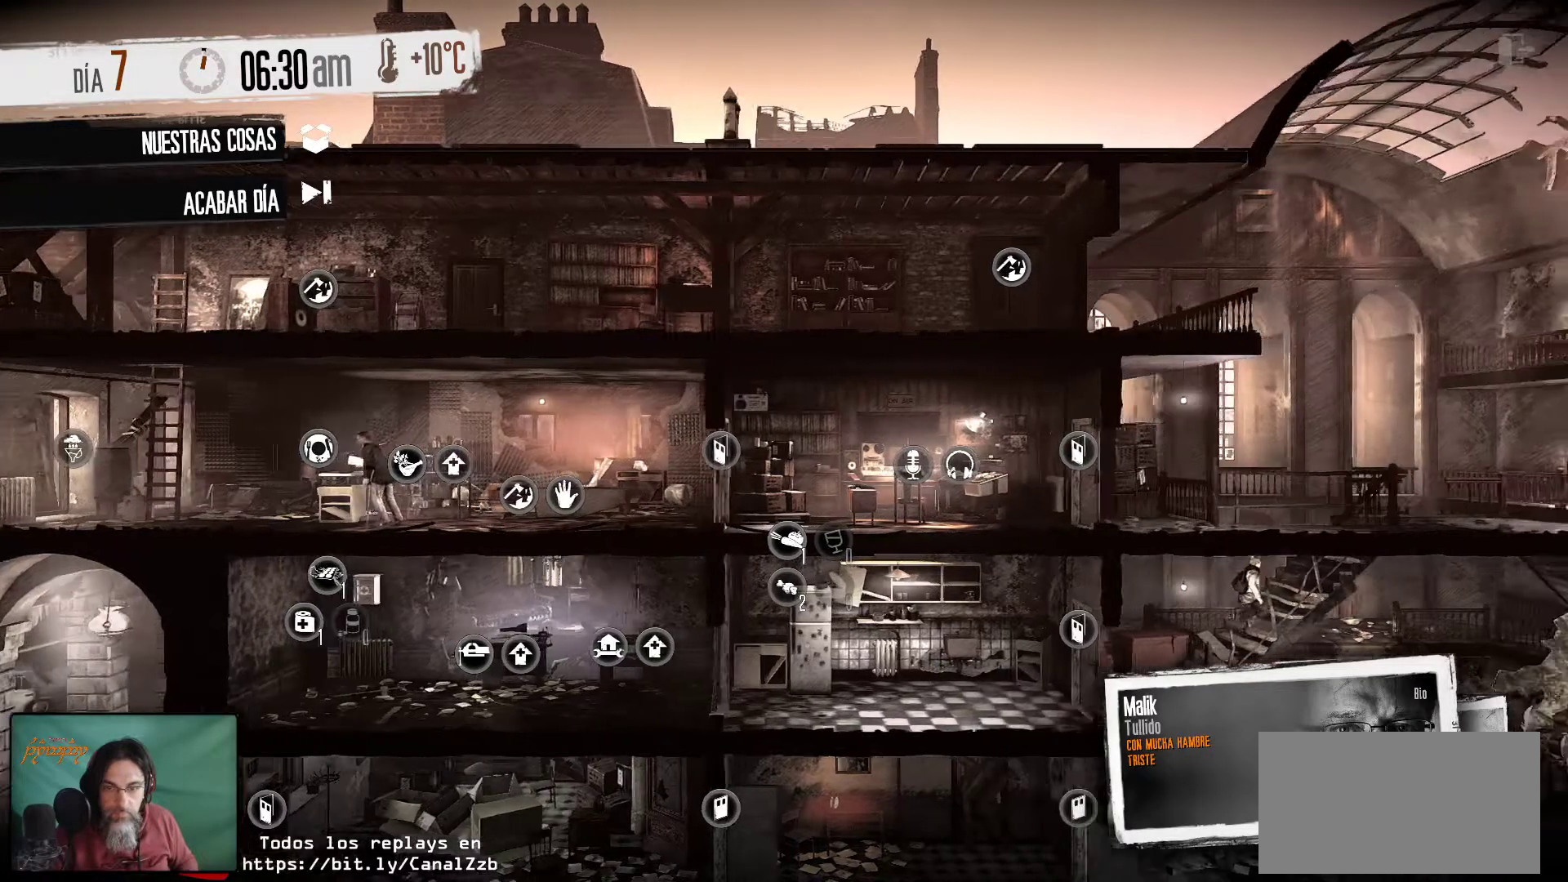
{"keys": [], "mouse": [], "mouse_move": "still", "events": []}
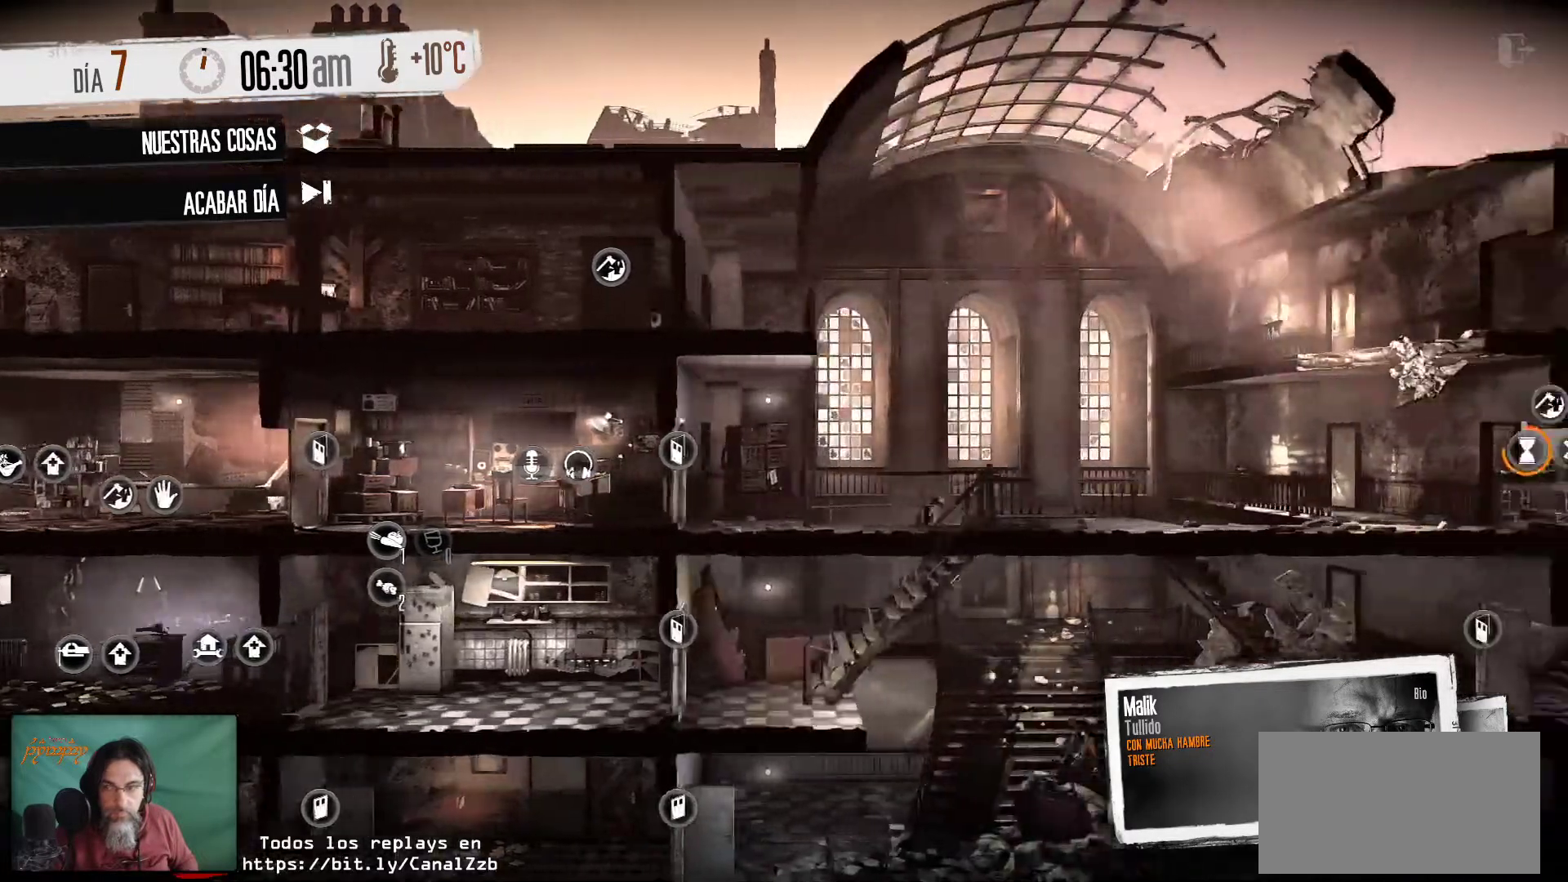
{"keys": [], "mouse": [], "mouse_move": "still", "events": []}
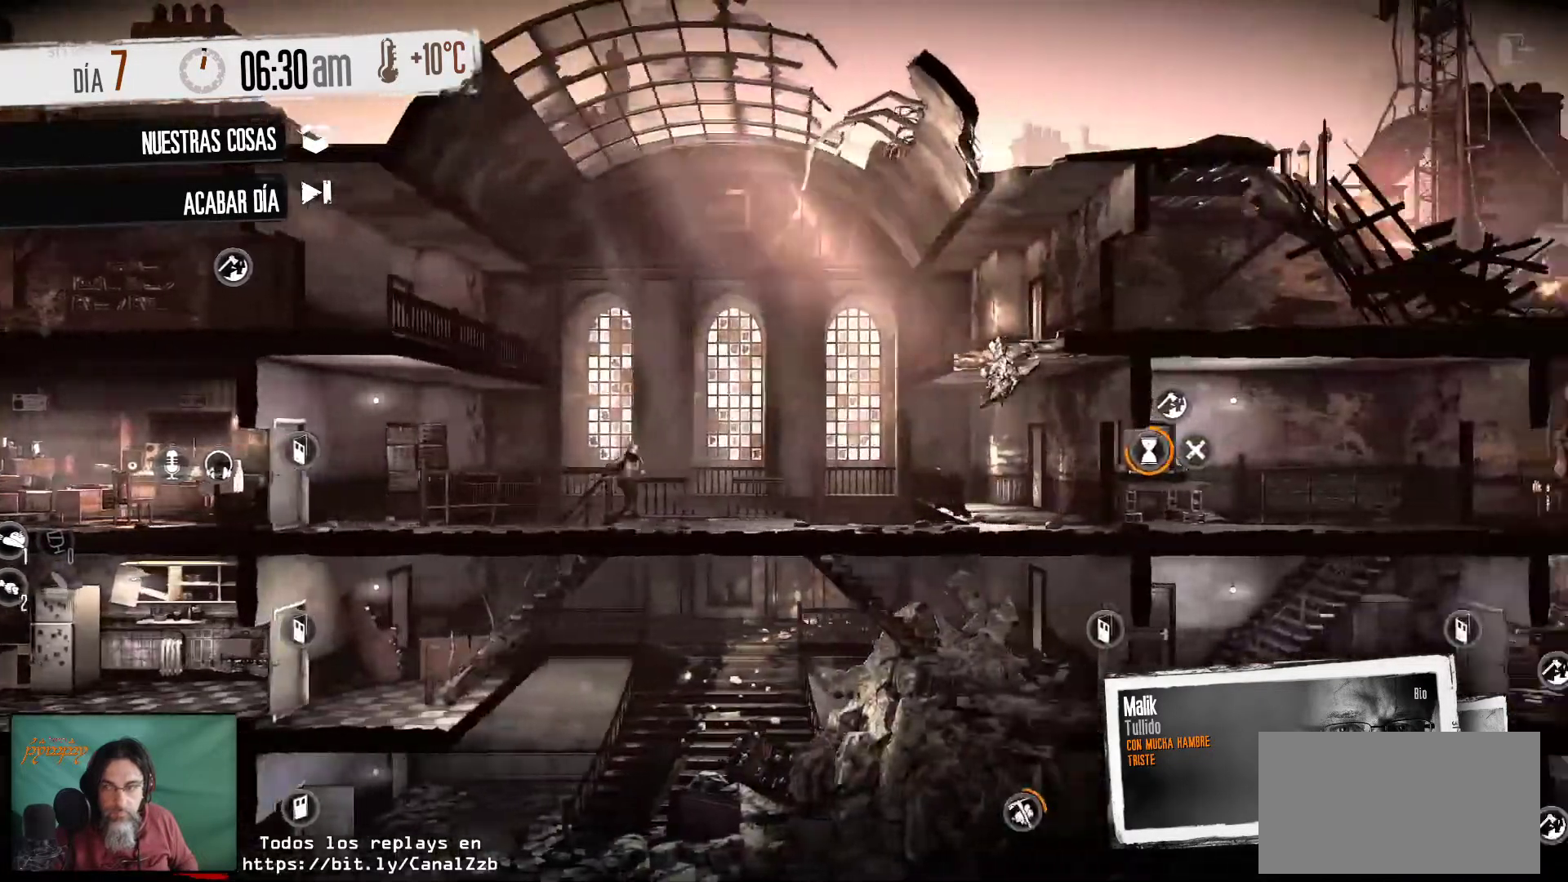
{"keys": [], "mouse": [], "mouse_move": "still", "events": []}
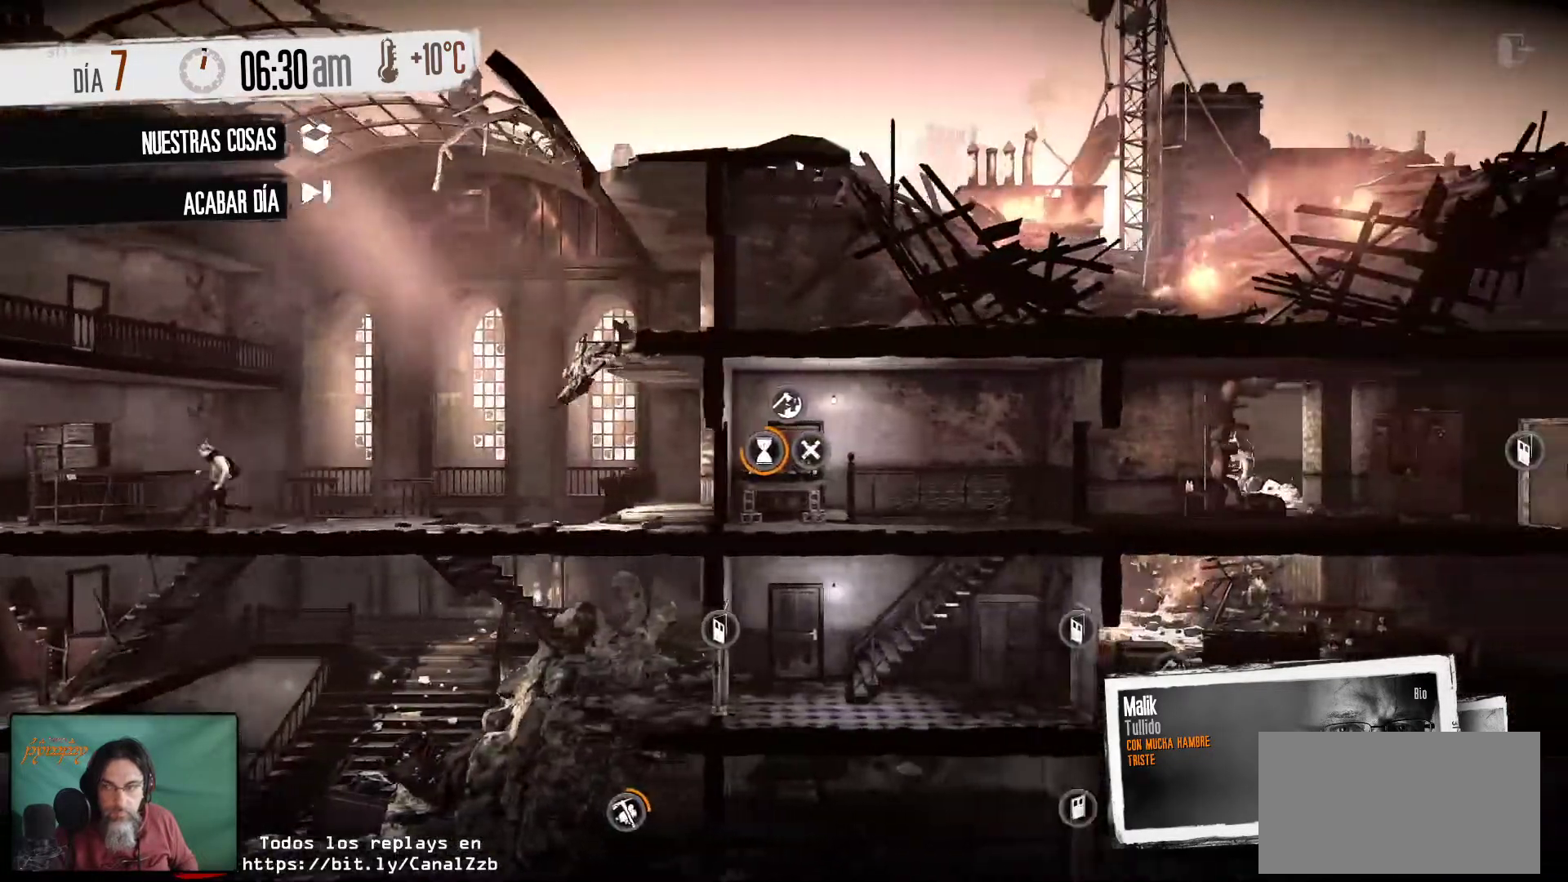
{"keys": [], "mouse": [], "mouse_move": "still", "events": []}
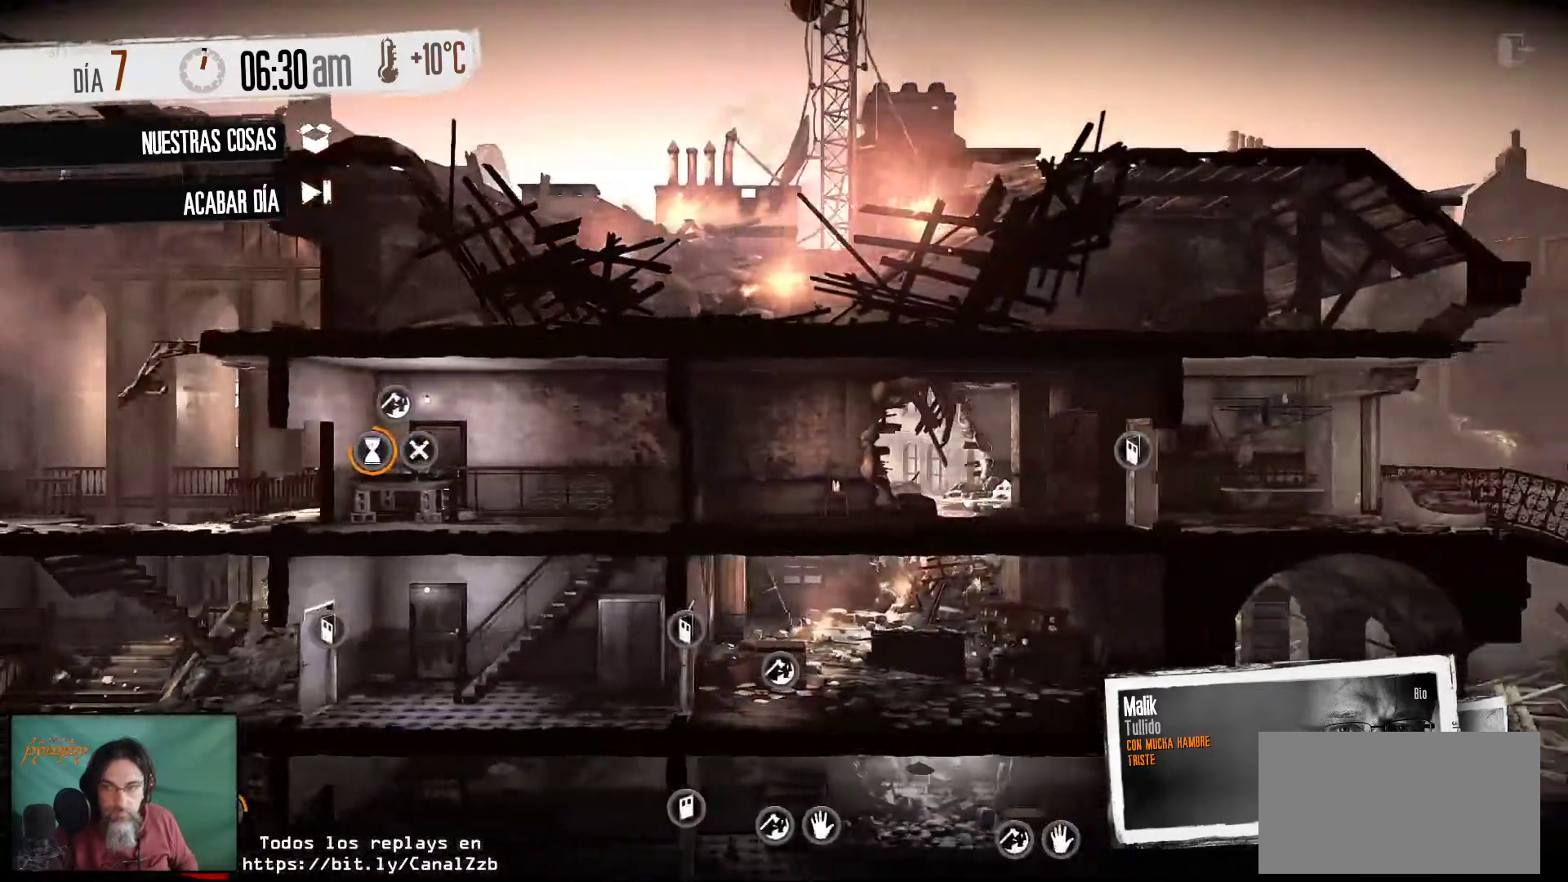
{"keys": [], "mouse": [], "mouse_move": "left", "events": []}
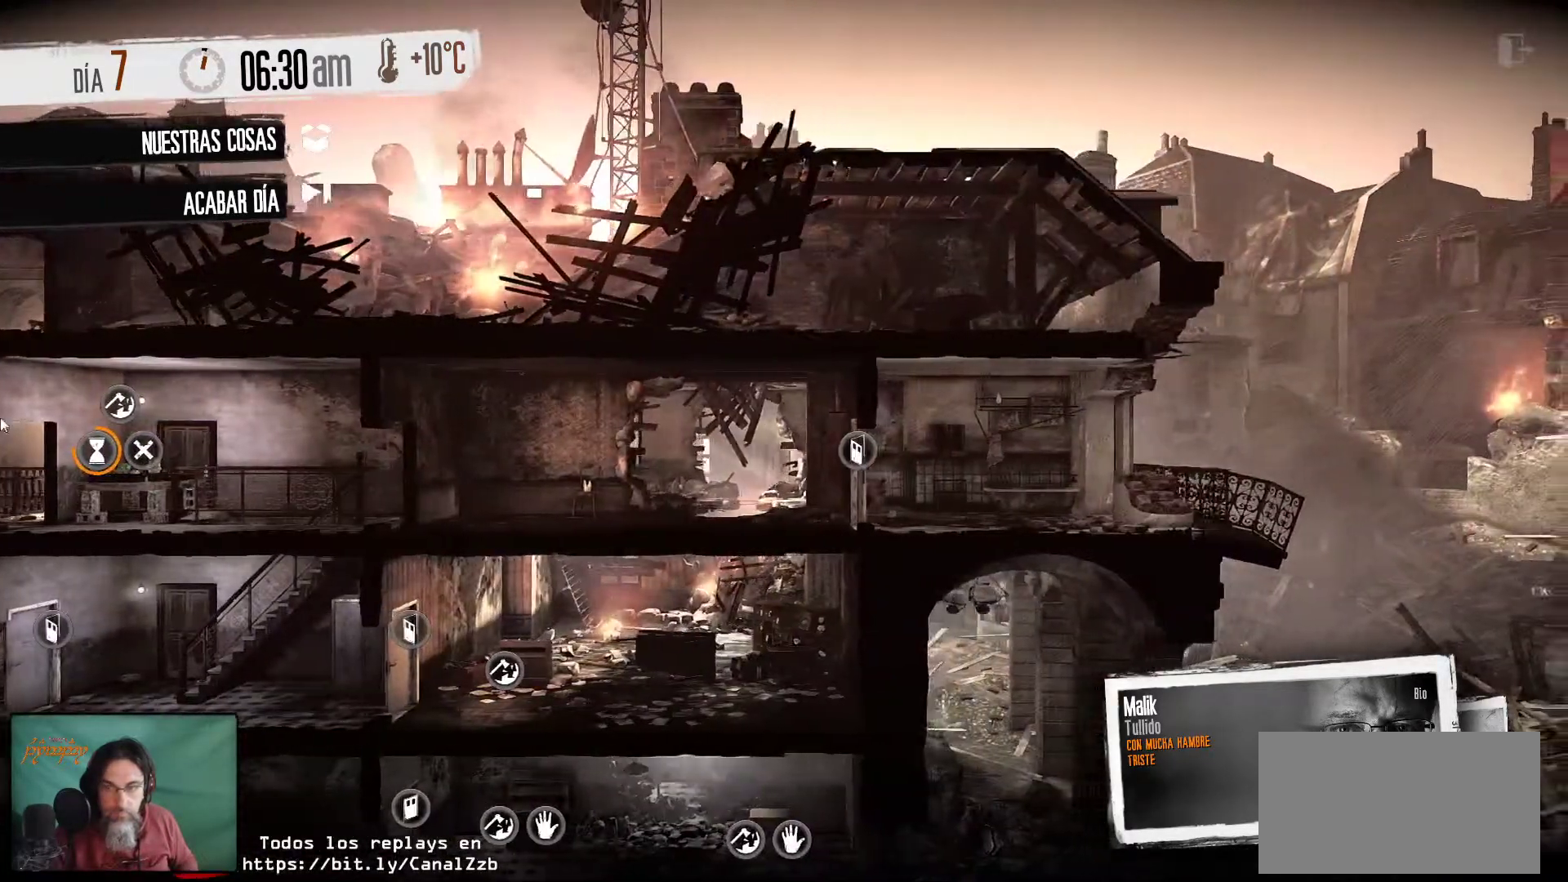
{"keys": [], "mouse": [], "mouse_move": "still", "events": []}
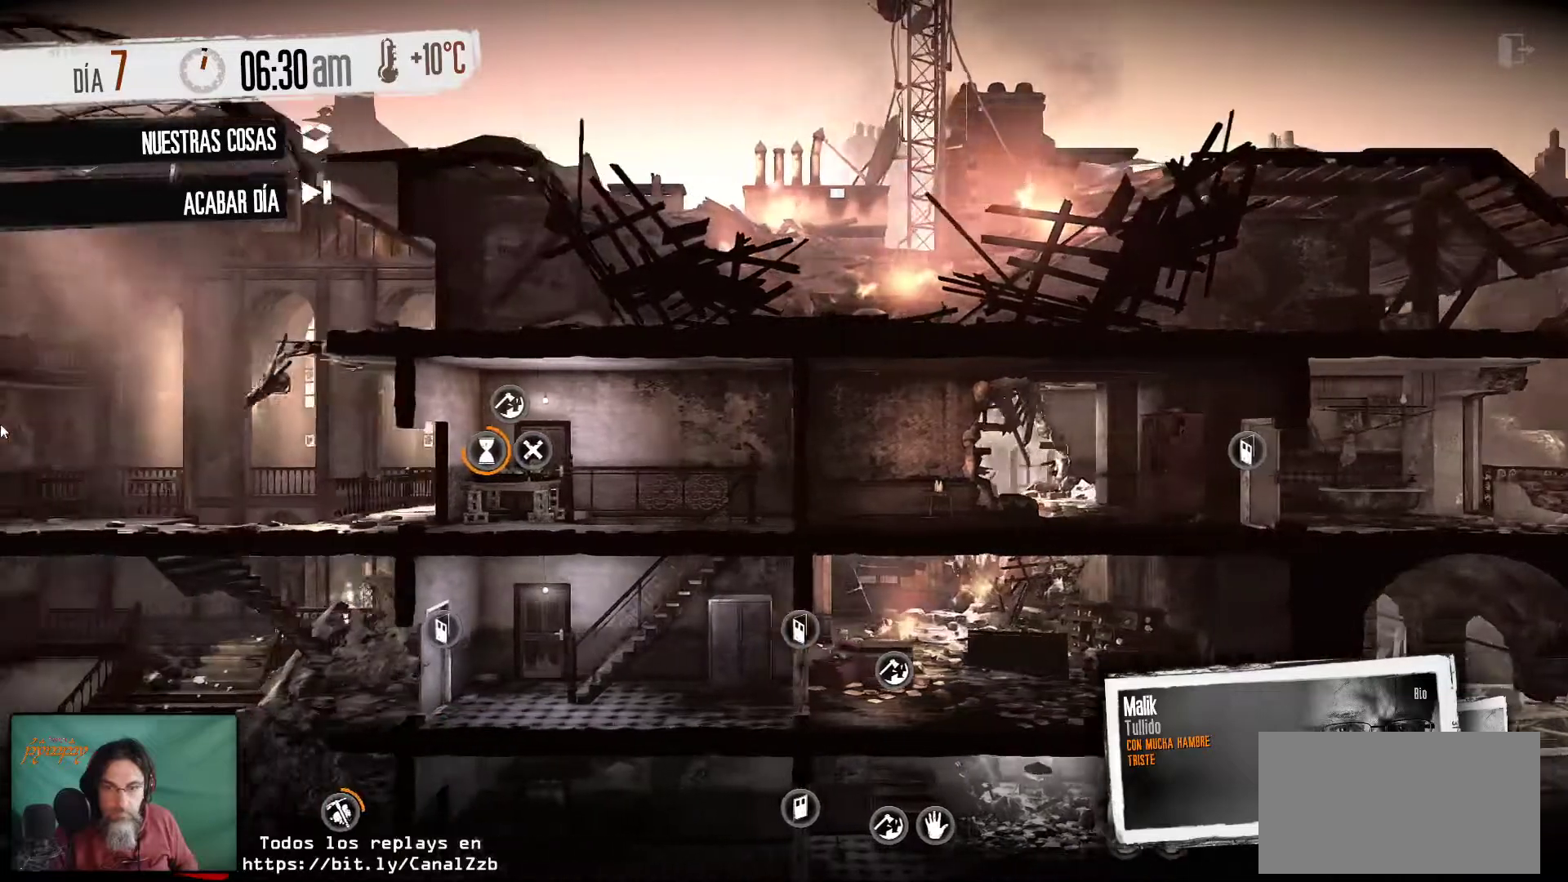
{"keys": [], "mouse": [], "mouse_move": "still", "events": []}
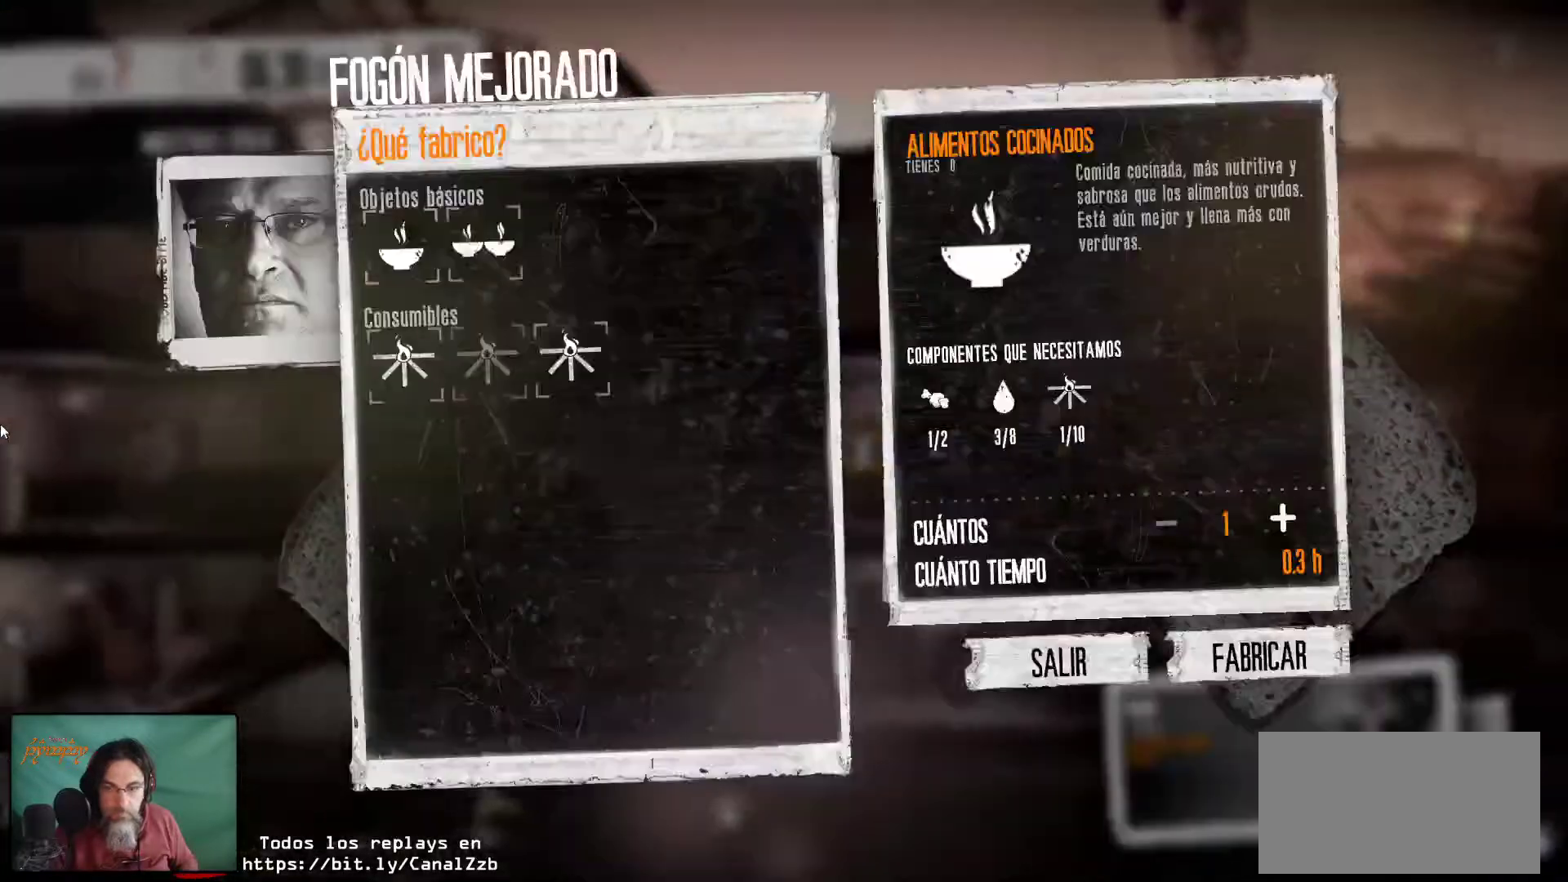
{"keys": [], "mouse": [], "mouse_move": "still", "events": []}
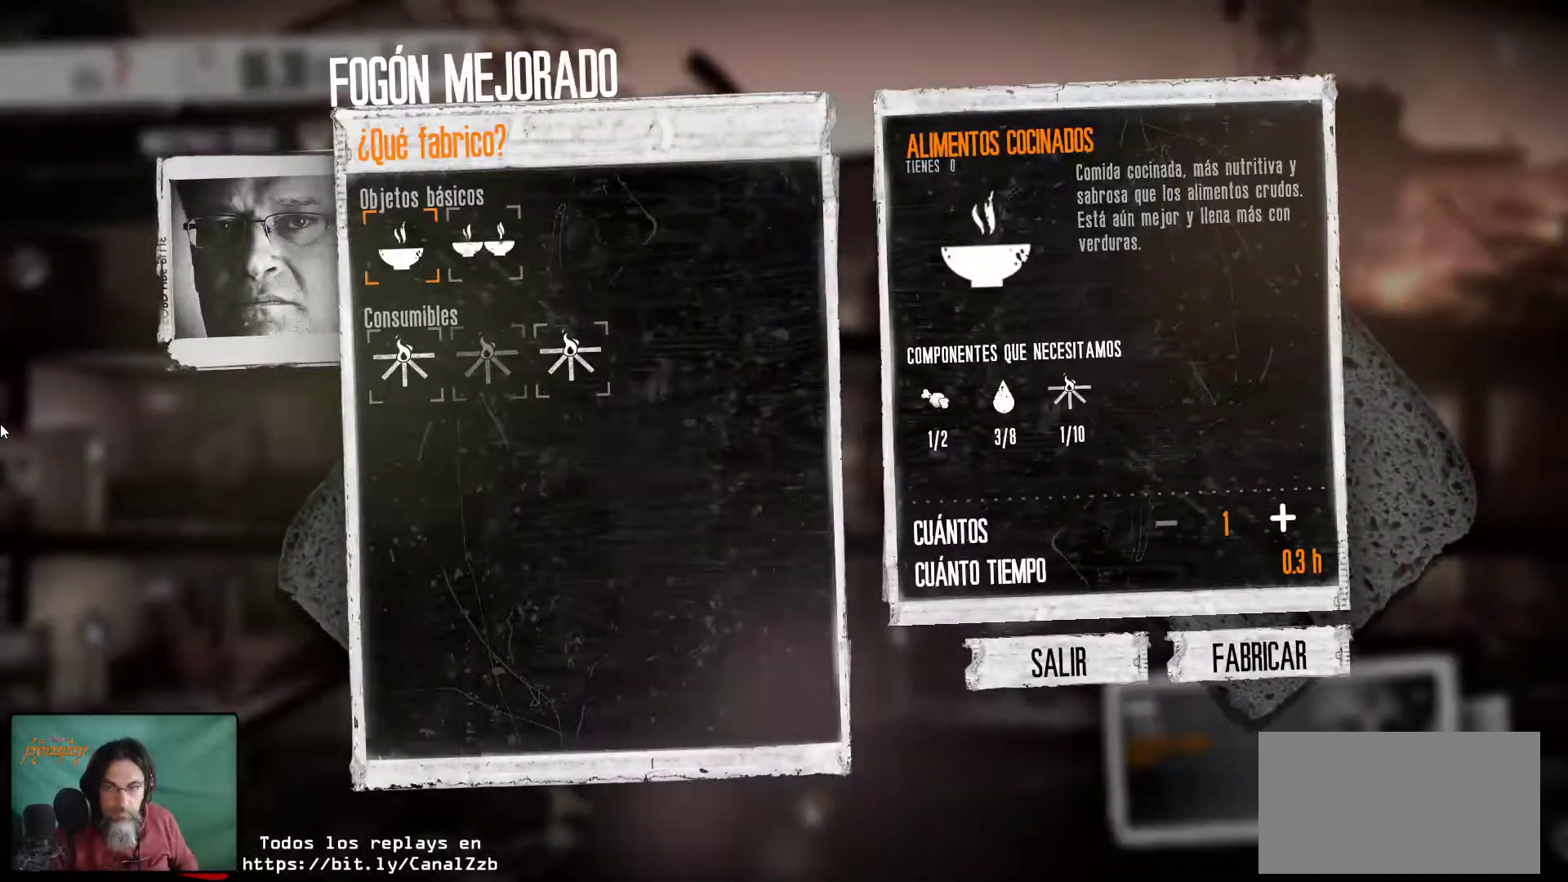
{"keys": [], "mouse": [], "mouse_move": "up-right", "events": []}
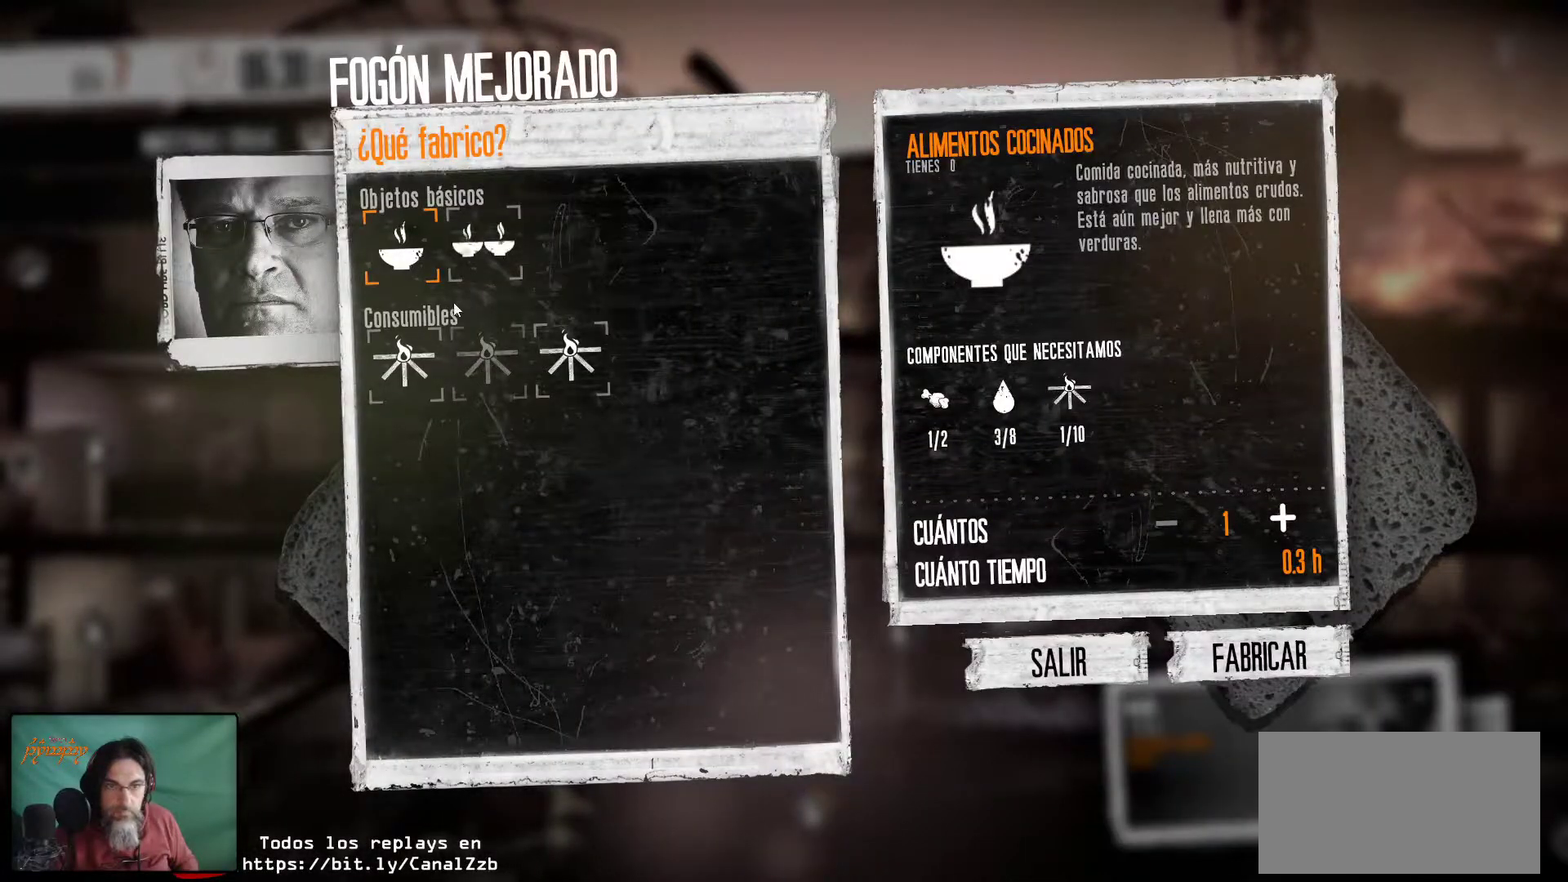
{"keys": [], "mouse": [], "mouse_move": "still", "events": [[250, "mouse_left", "down"], [400, "mouse_left", "up"]]}
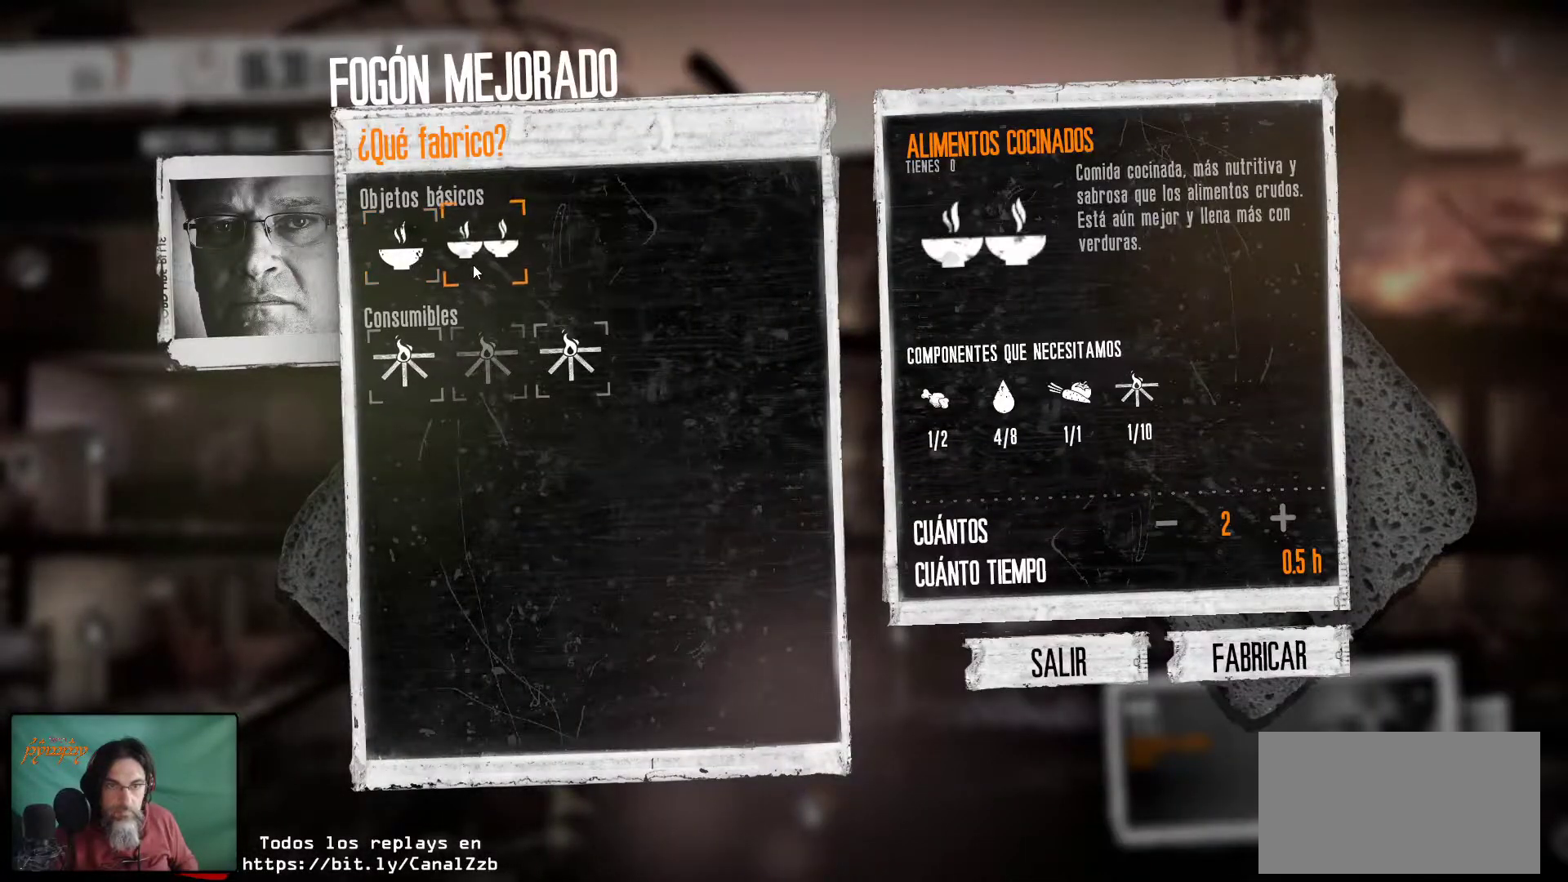
{"keys": [], "mouse": [], "mouse_move": "still", "events": []}
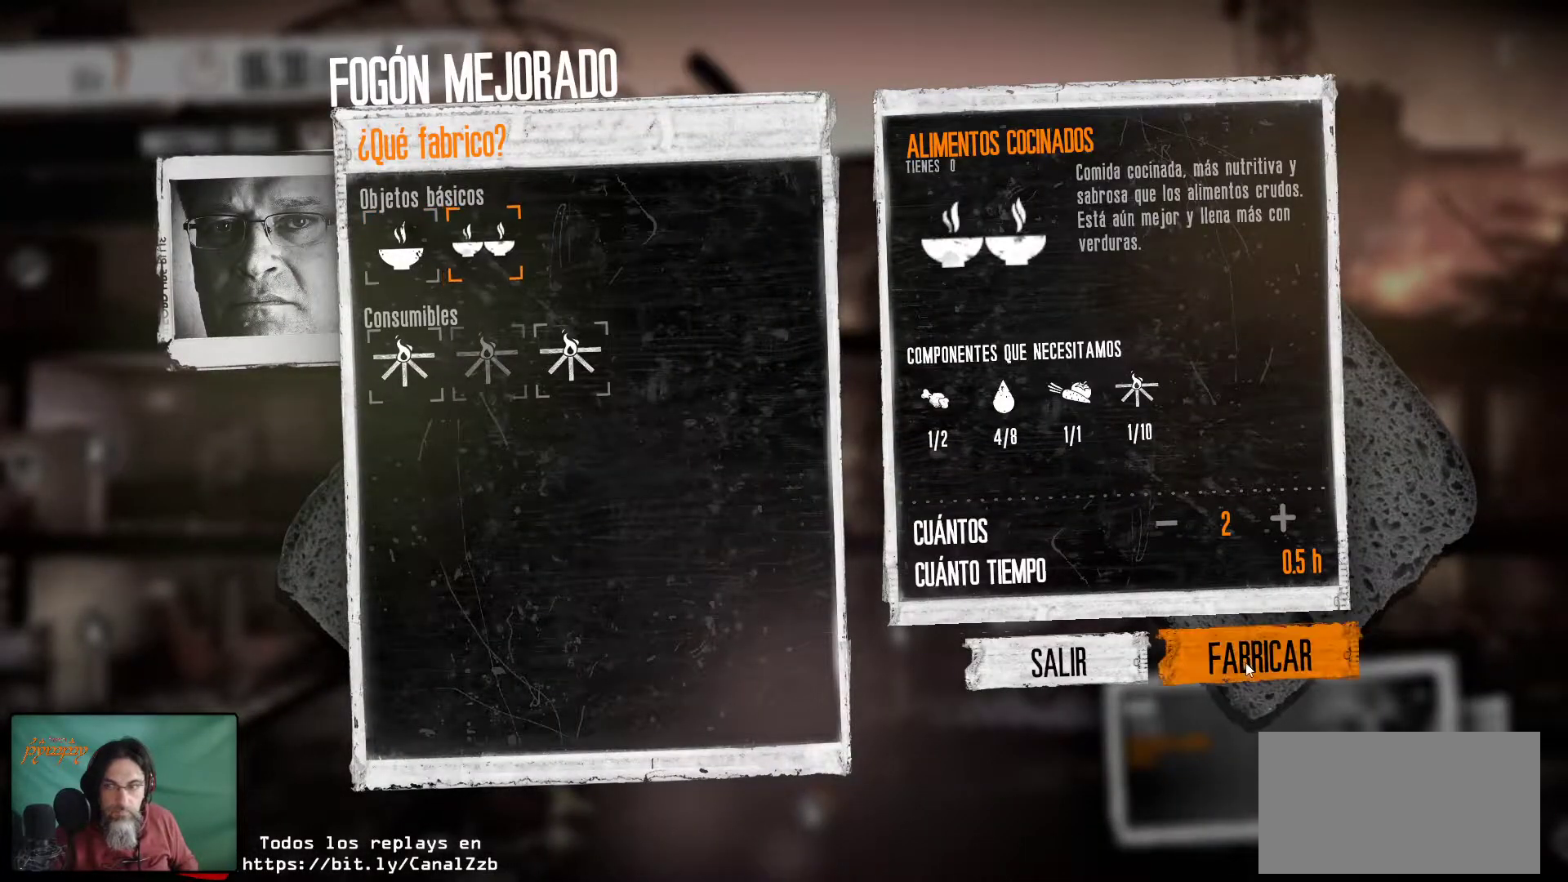
{"keys": [], "mouse": [], "mouse_move": "still", "events": []}
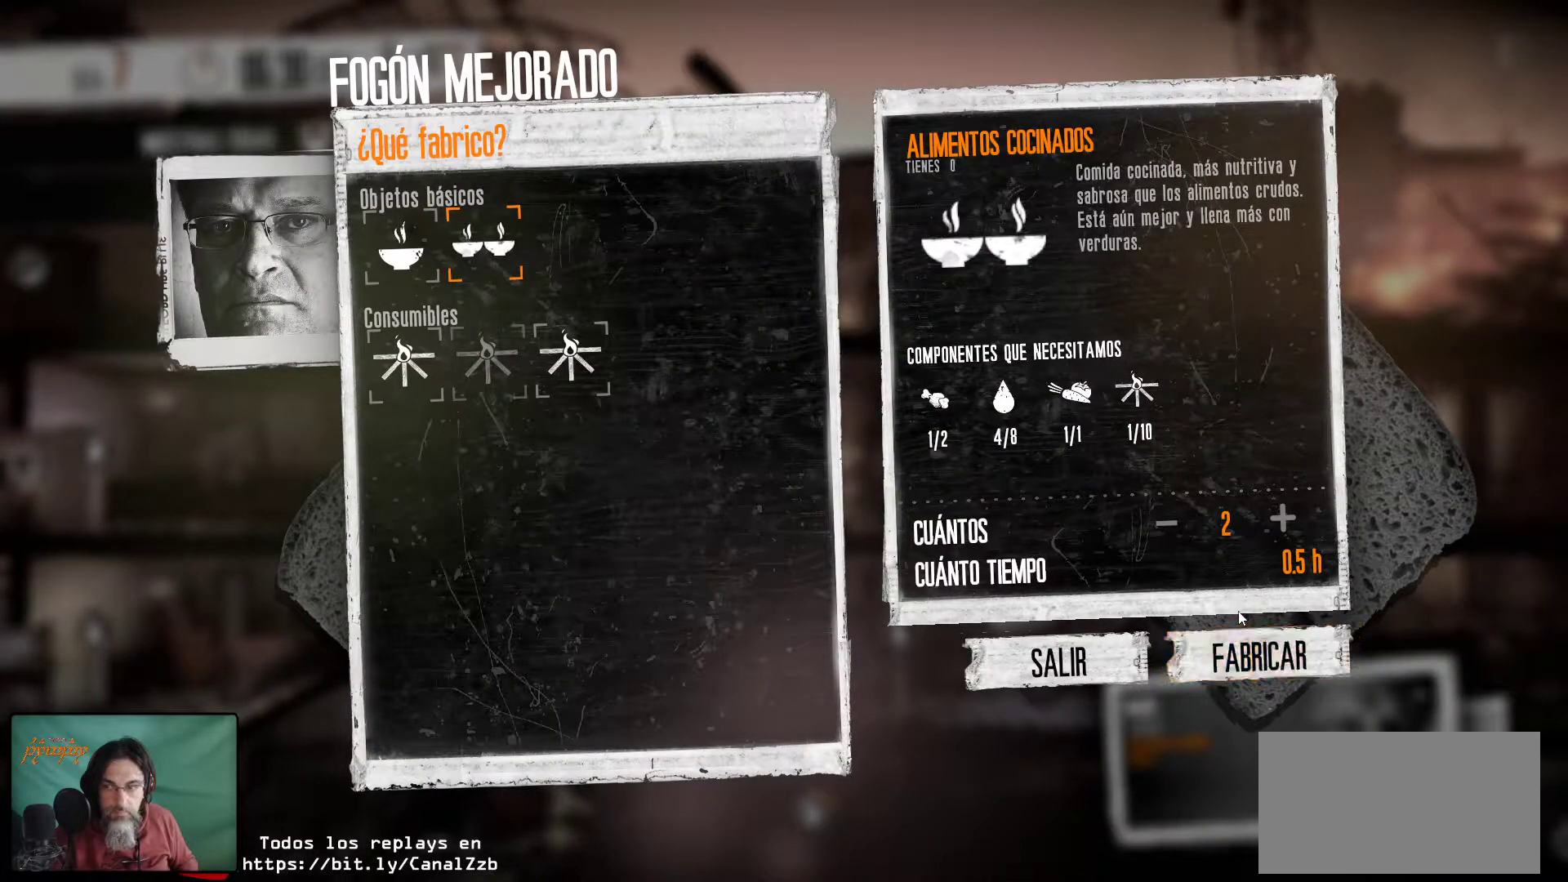
{"keys": [], "mouse": [], "mouse_move": "still", "events": []}
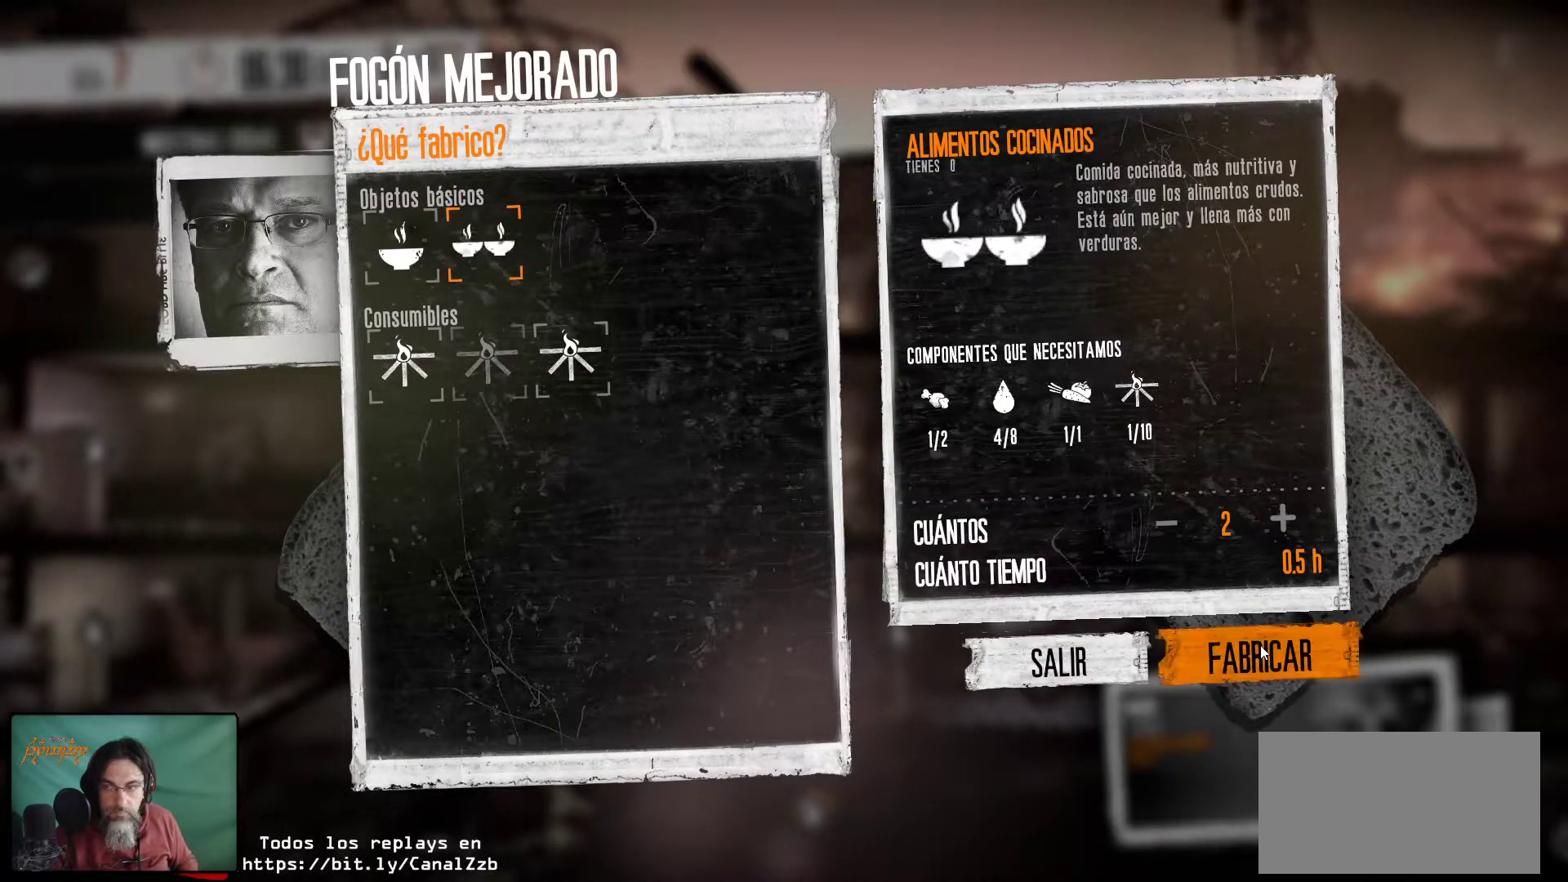
{"keys": [], "mouse": [], "mouse_move": "still", "events": [[316, "mouse_left", "down"], [466, "mouse_left", "up"]]}
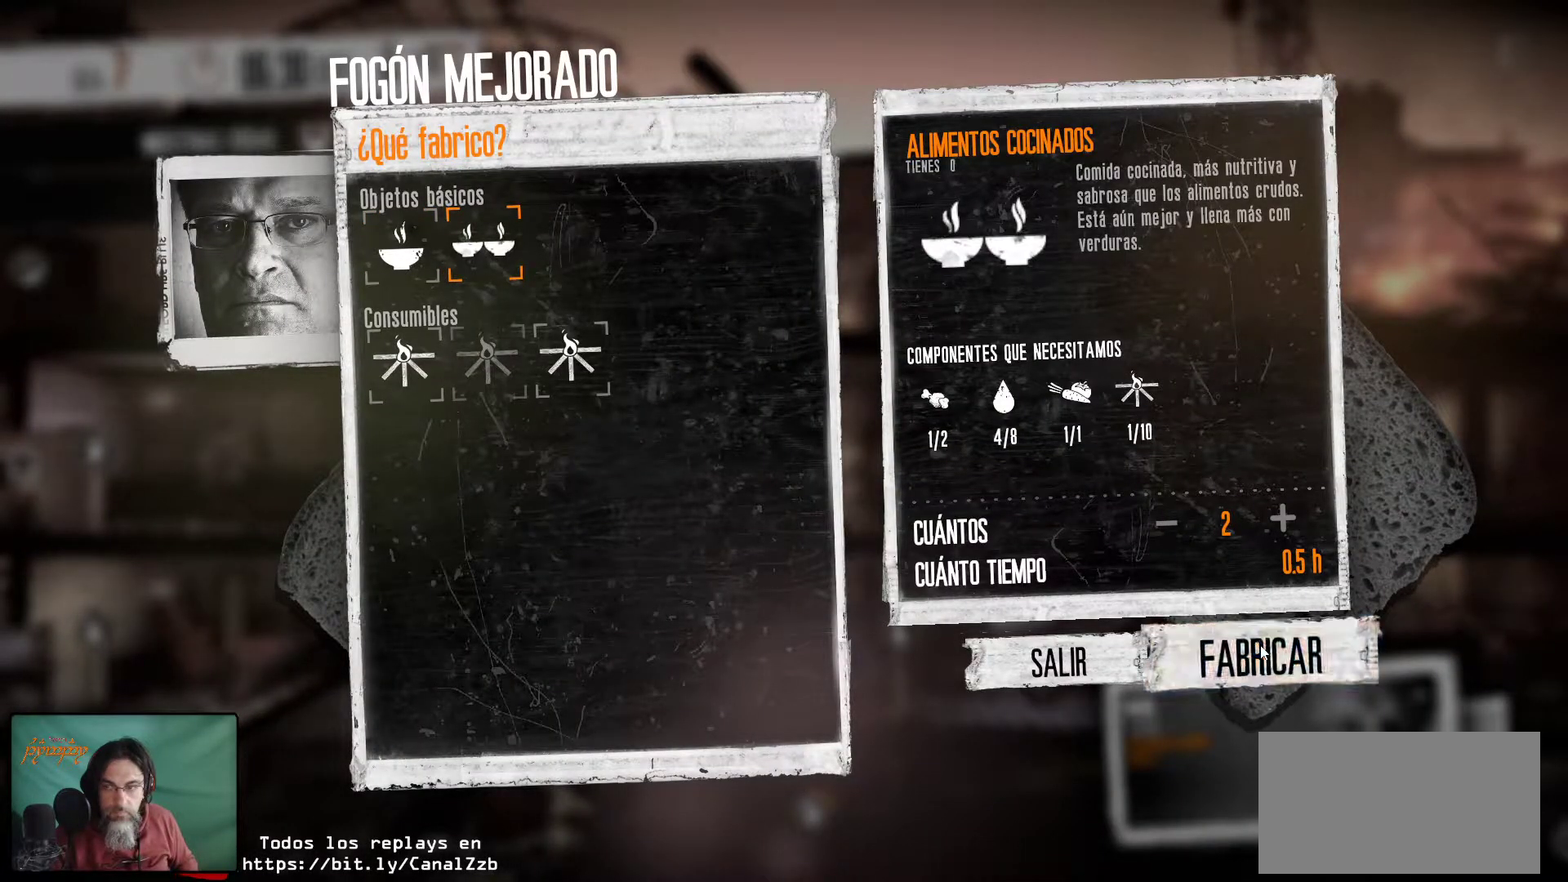
{"keys": [], "mouse": [], "mouse_move": "still", "events": []}
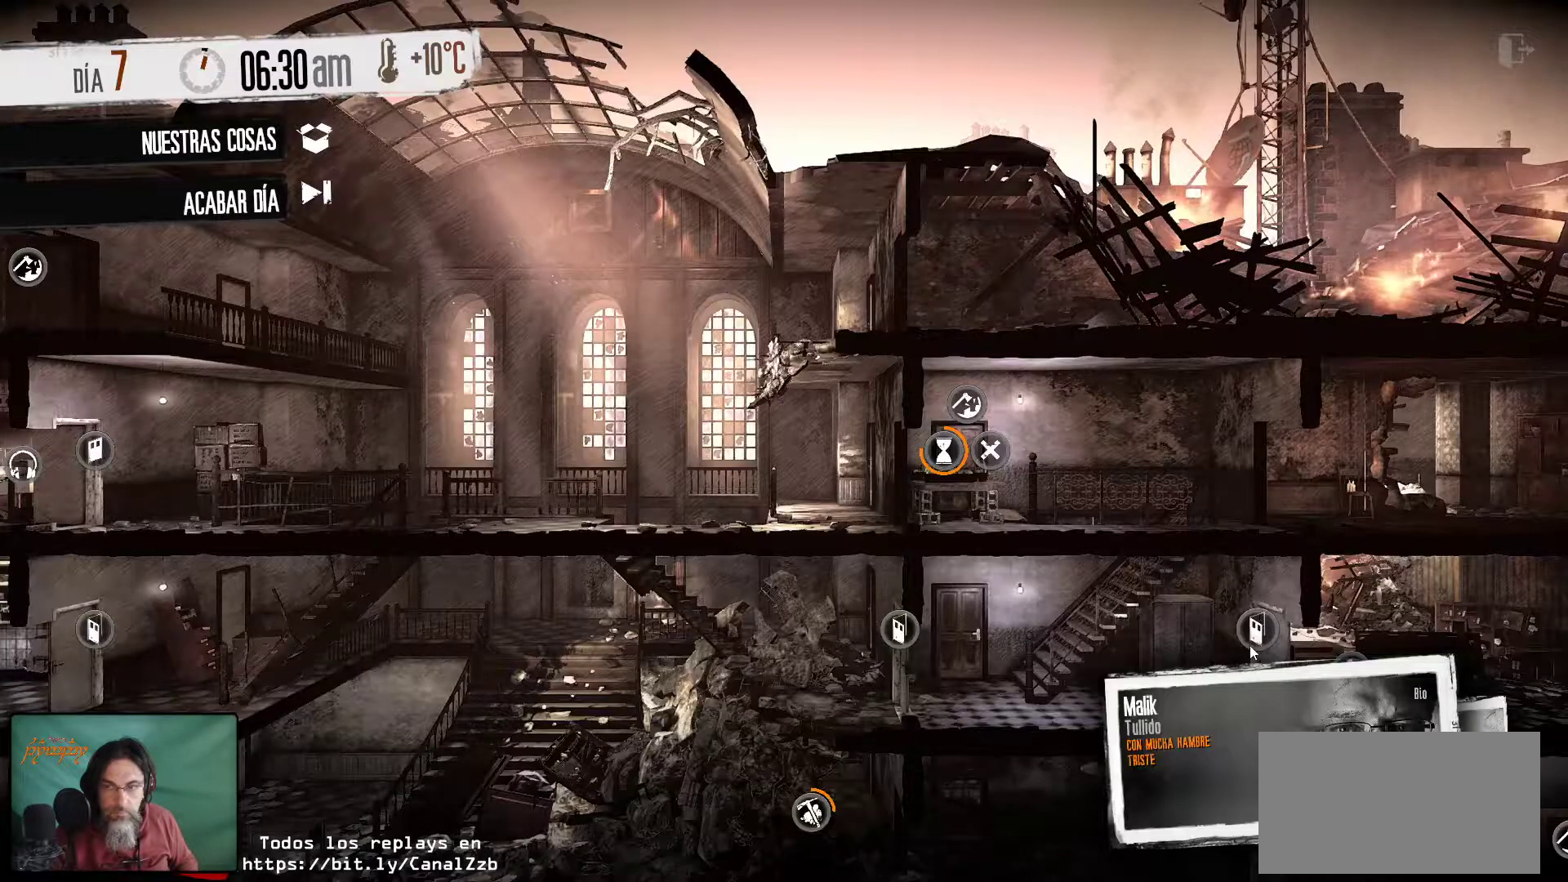
{"keys": [], "mouse": [], "mouse_move": "down", "events": []}
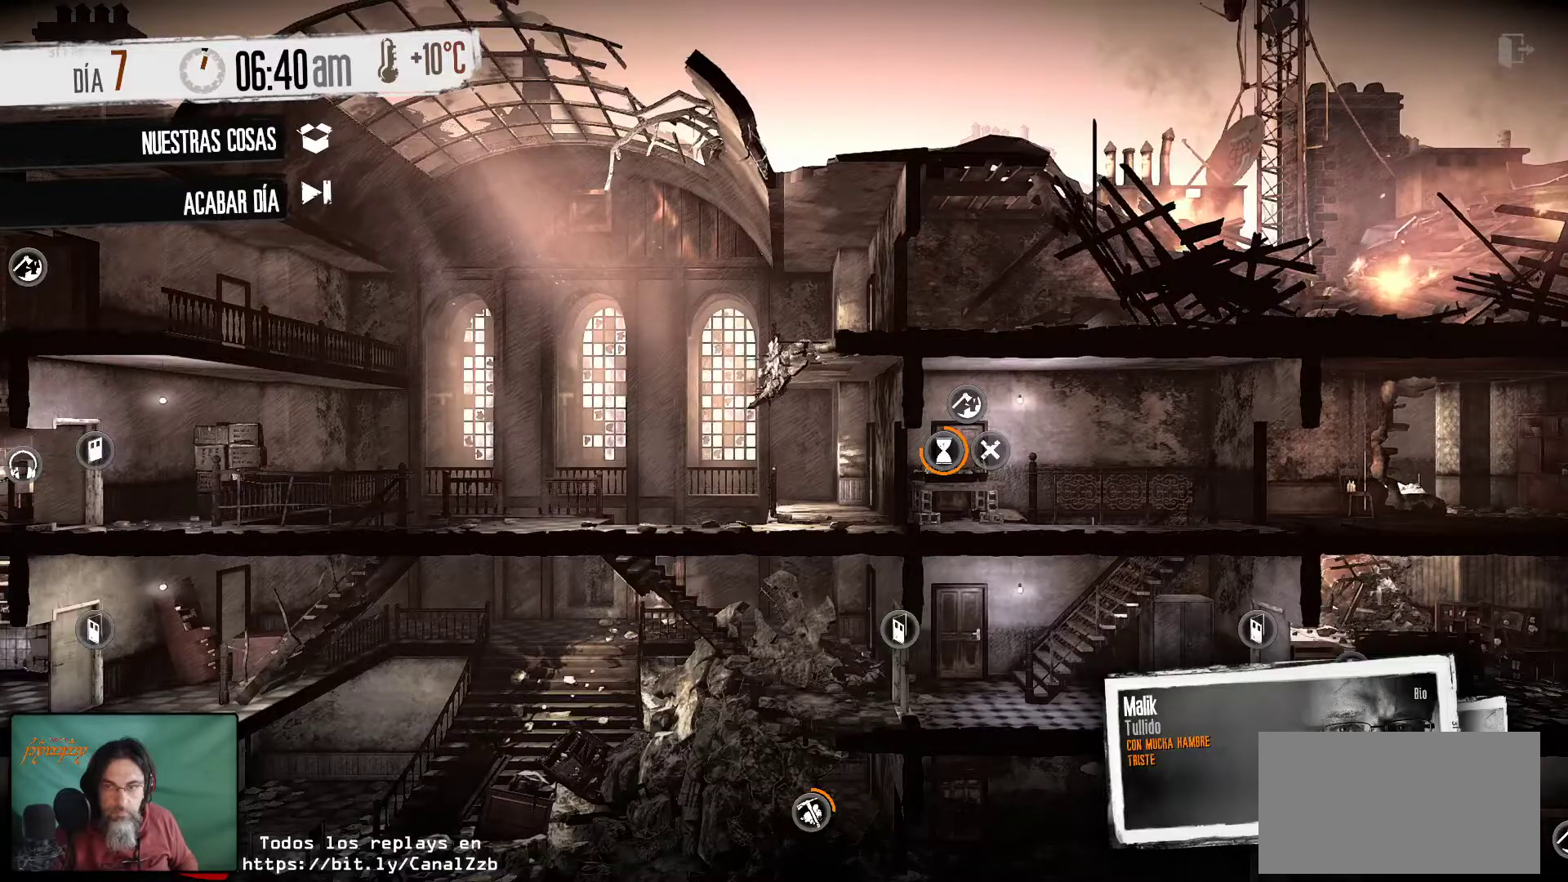
{"keys": [], "mouse": [], "mouse_move": "still", "events": []}